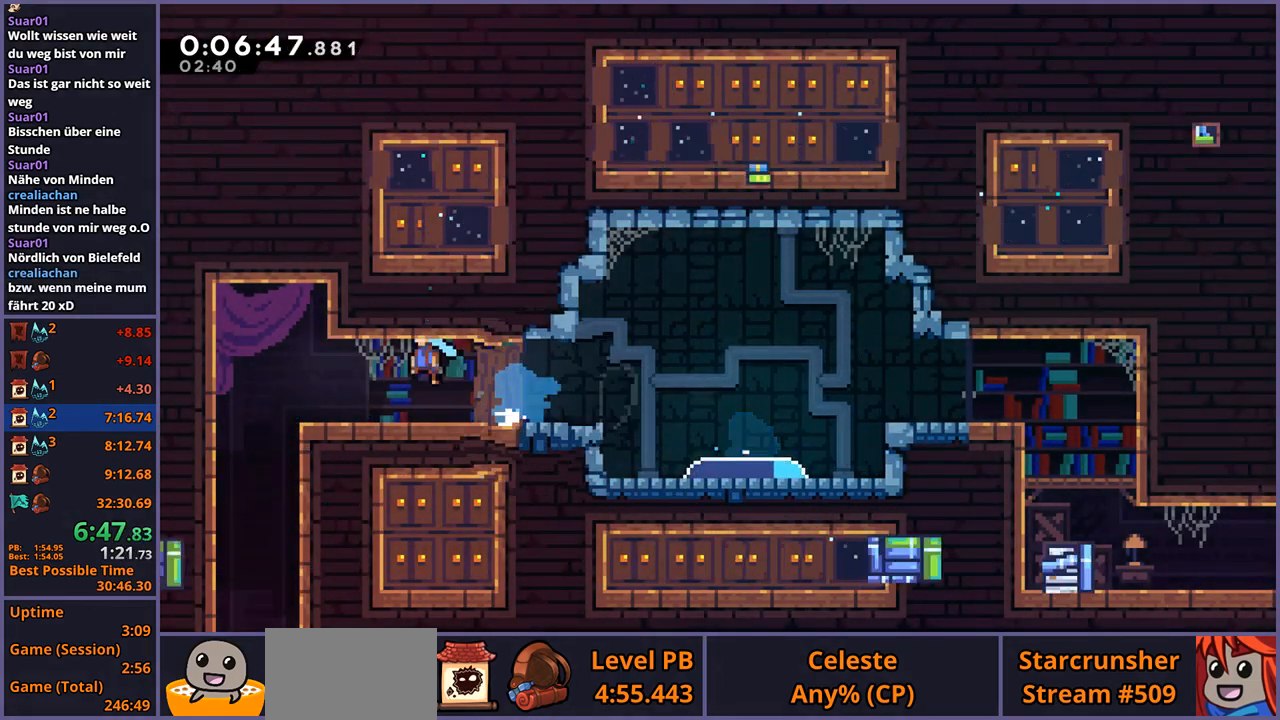
Gameplay with a controller (PlayStation layout); each line is a JSON object with the inputs held at the frame after it. "events" lists button and stick changes between this image and that frame as [ms after this image, input, new state], when the widget could be followed in between. Not read: right_stick.
{"buttons": [], "left_stick": "down", "events": [[17, "R1", "up"], [100, "left_stick", "down"]]}
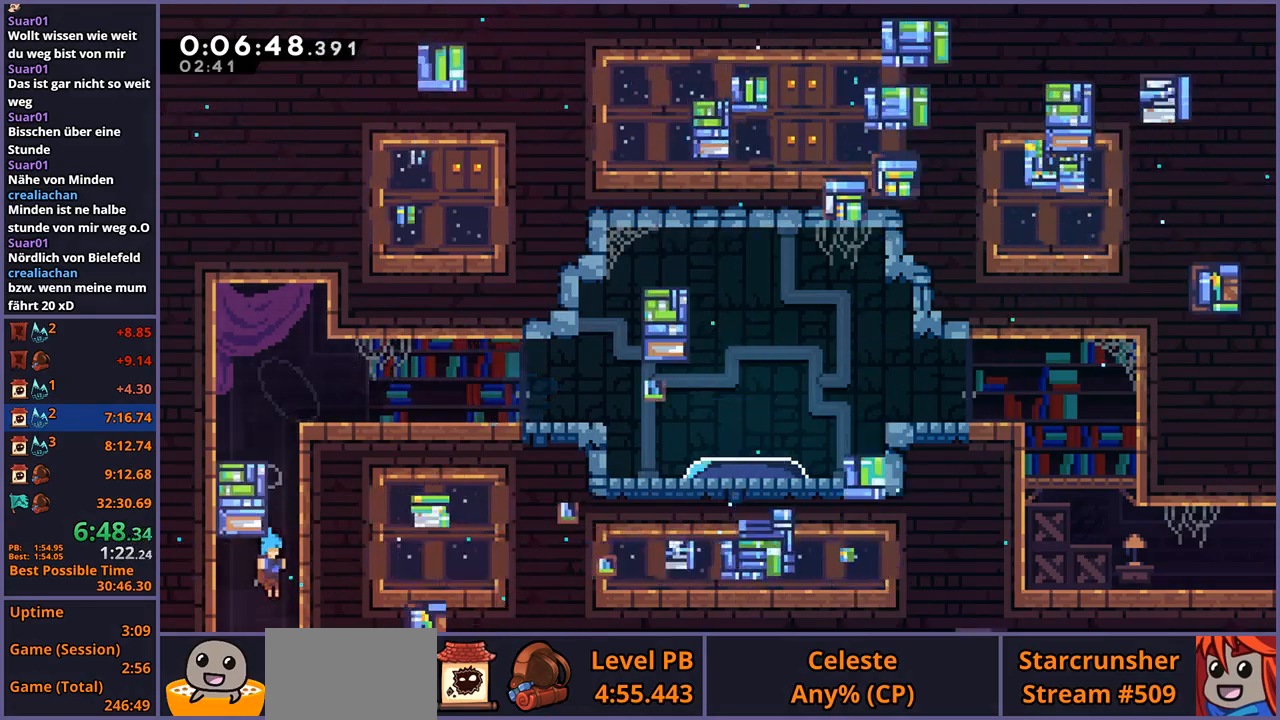
{"buttons": [], "left_stick": "down", "events": []}
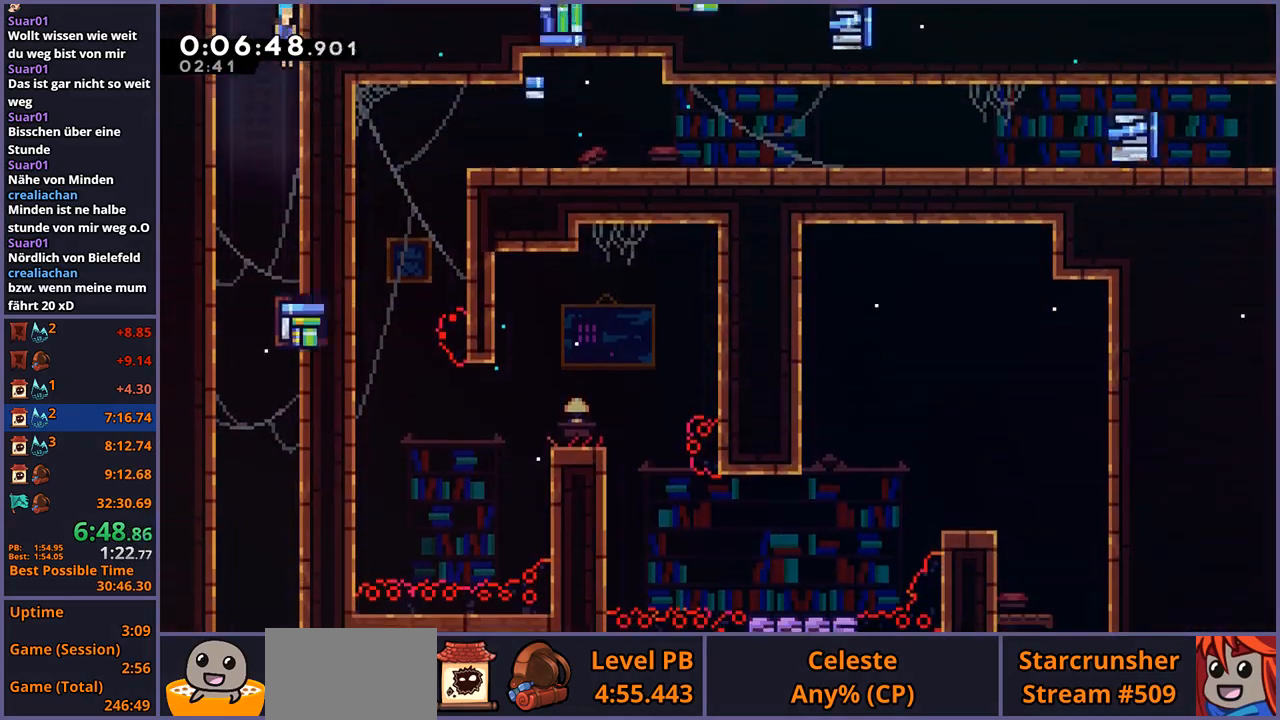
{"buttons": [], "left_stick": "down", "events": []}
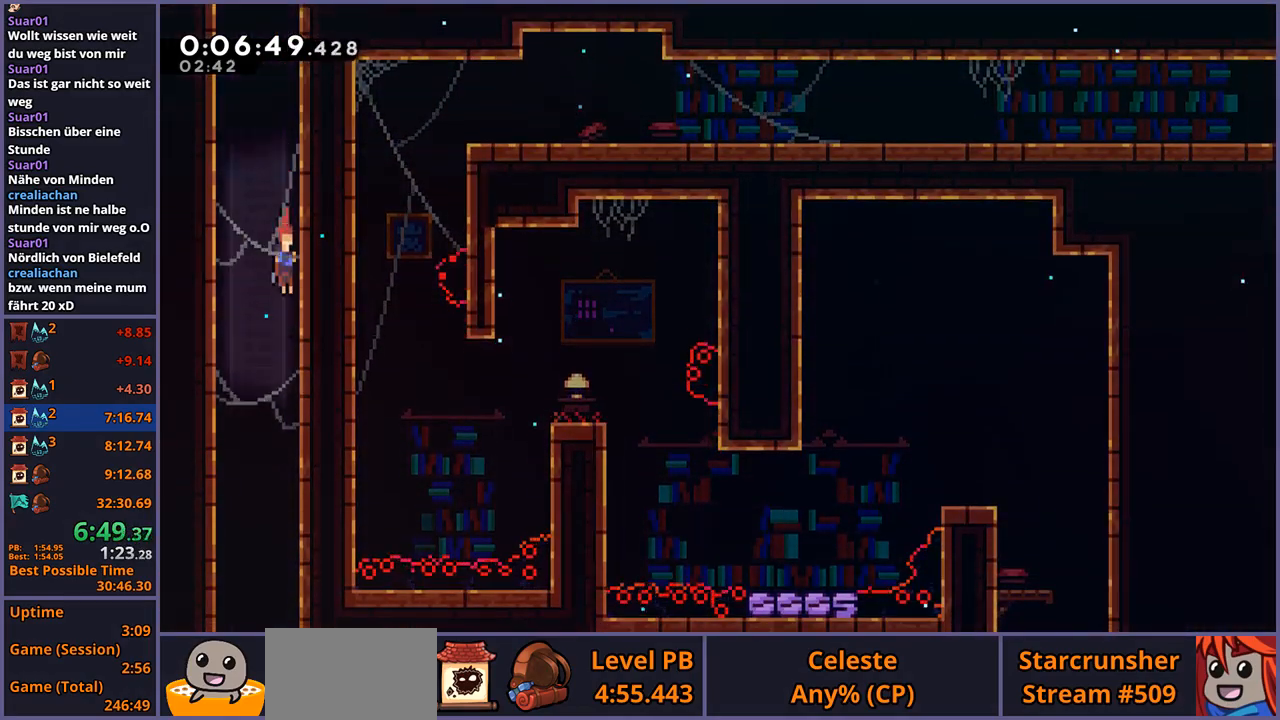
{"buttons": [], "left_stick": "down", "events": []}
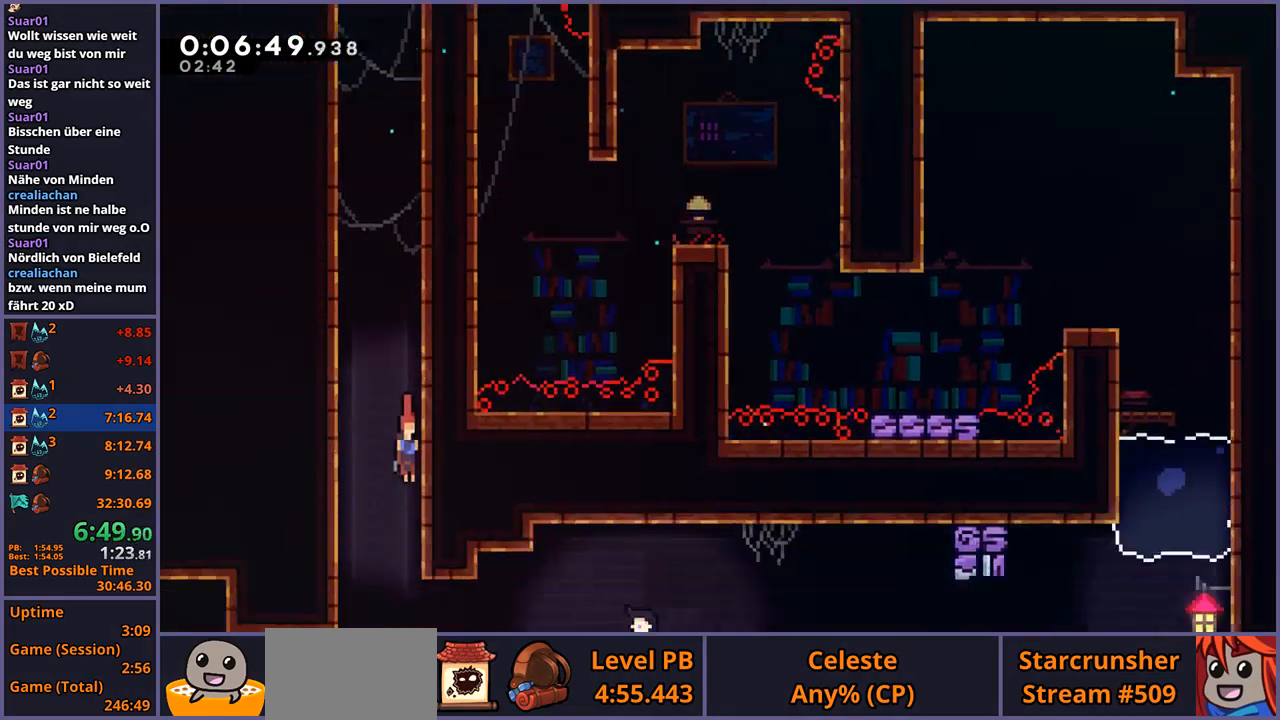
{"buttons": [], "left_stick": "down", "events": []}
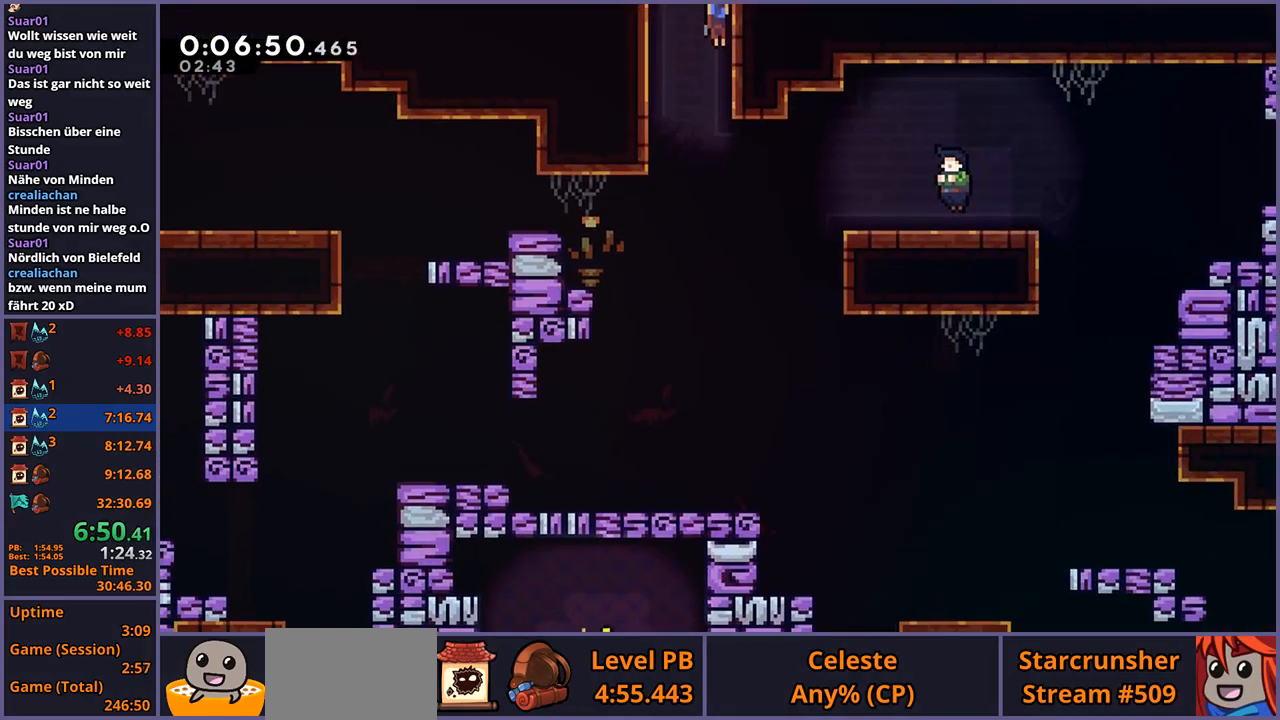
{"buttons": [], "left_stick": "right", "events": [[317, "left_stick", "right"], [333, "R1", "down"], [433, "R1", "up"]]}
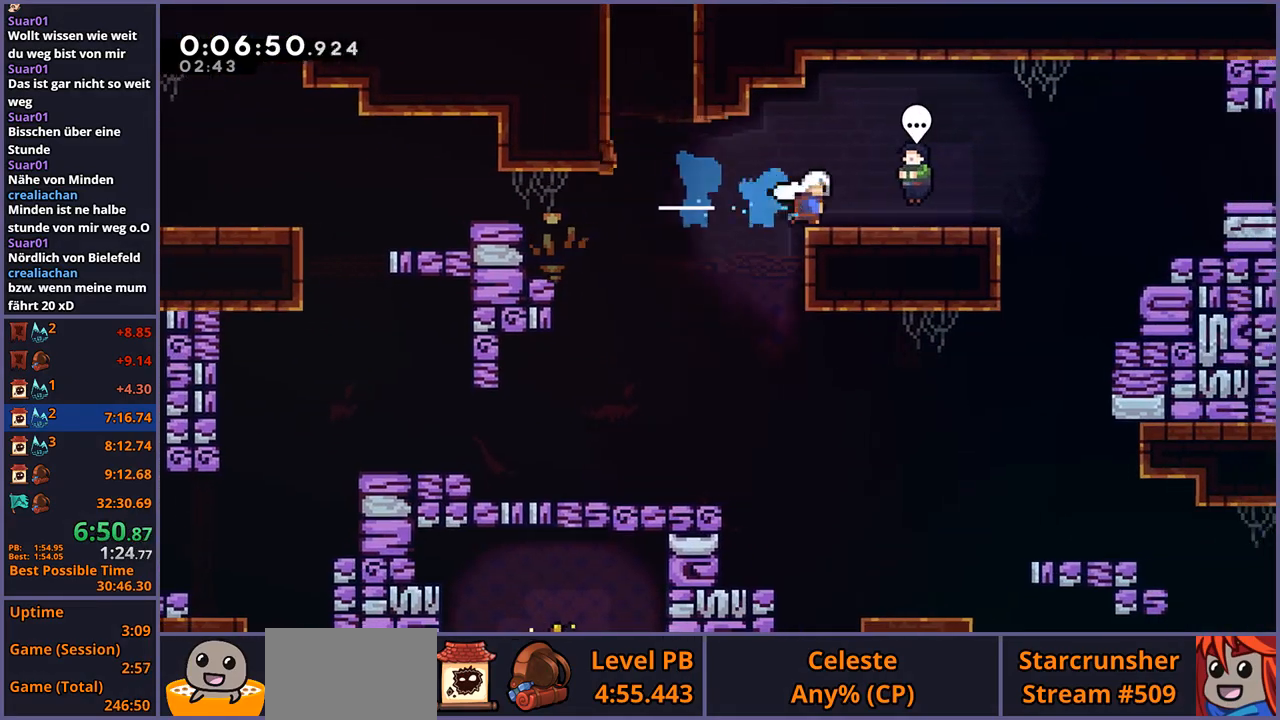
{"buttons": [], "left_stick": "center", "events": [[83, "left_stick", "center"], [167, "CIRCLE", "down"], [233, "CIRCLE", "up"], [267, "R2", "down"], [367, "DPAD_DOWN", "down"], [383, "R2", "up"], [400, "CROSS", "down"], [467, "CROSS", "up"], [467, "DPAD_DOWN", "up"]]}
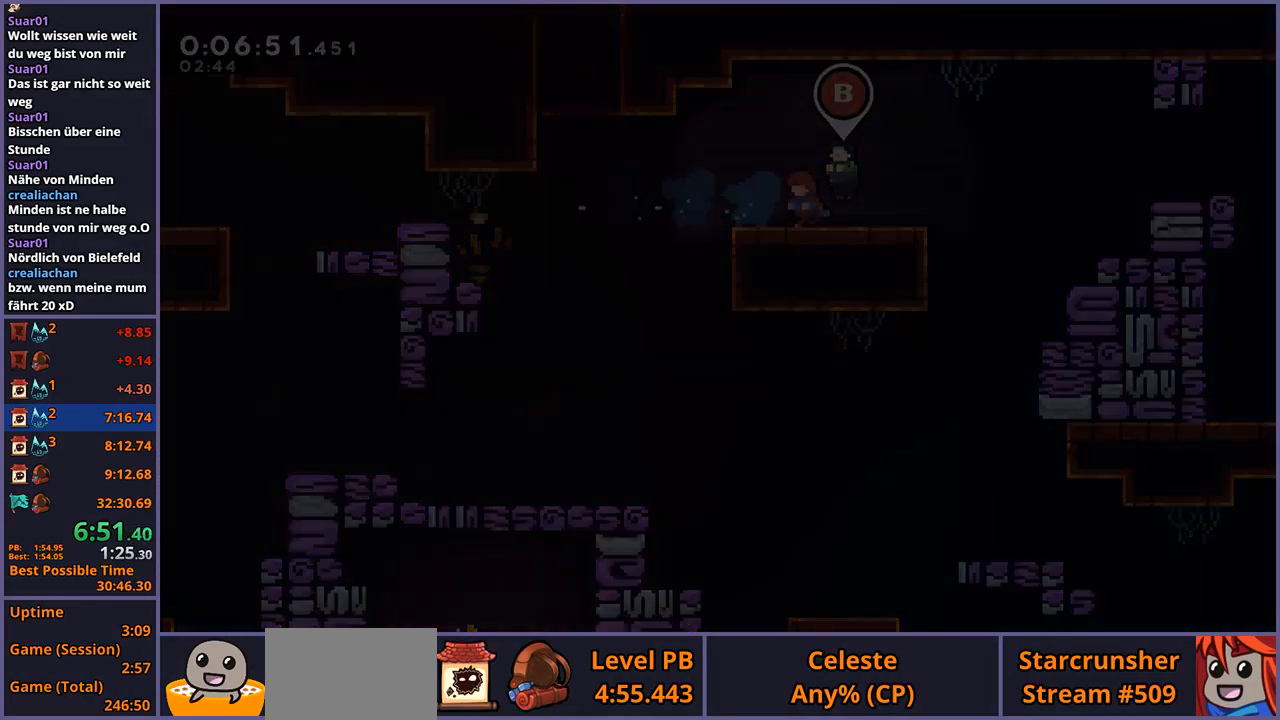
{"buttons": [], "left_stick": "down-right", "events": [[267, "left_stick", "down-right"]]}
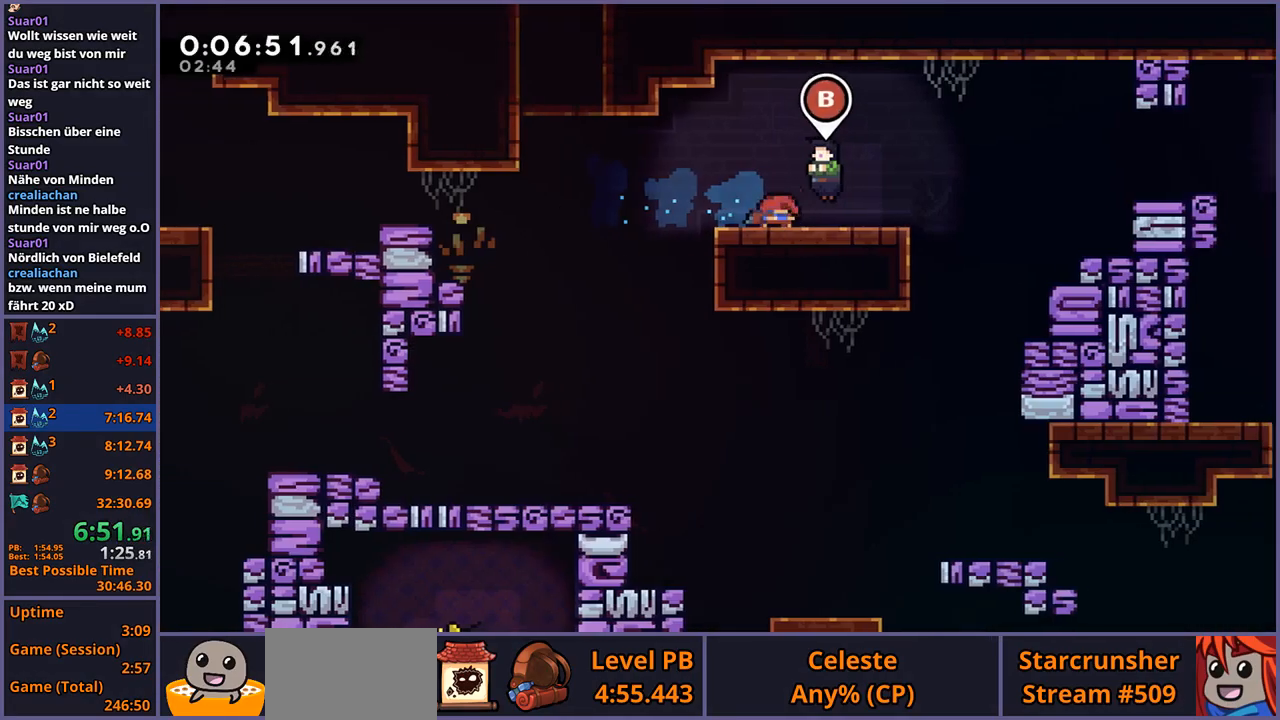
{"buttons": ["CROSS"], "left_stick": "down-right", "events": [[50, "R1", "down"], [50, "R2", "down"], [100, "R2", "up"], [200, "CROSS", "down"], [317, "R1", "up"]]}
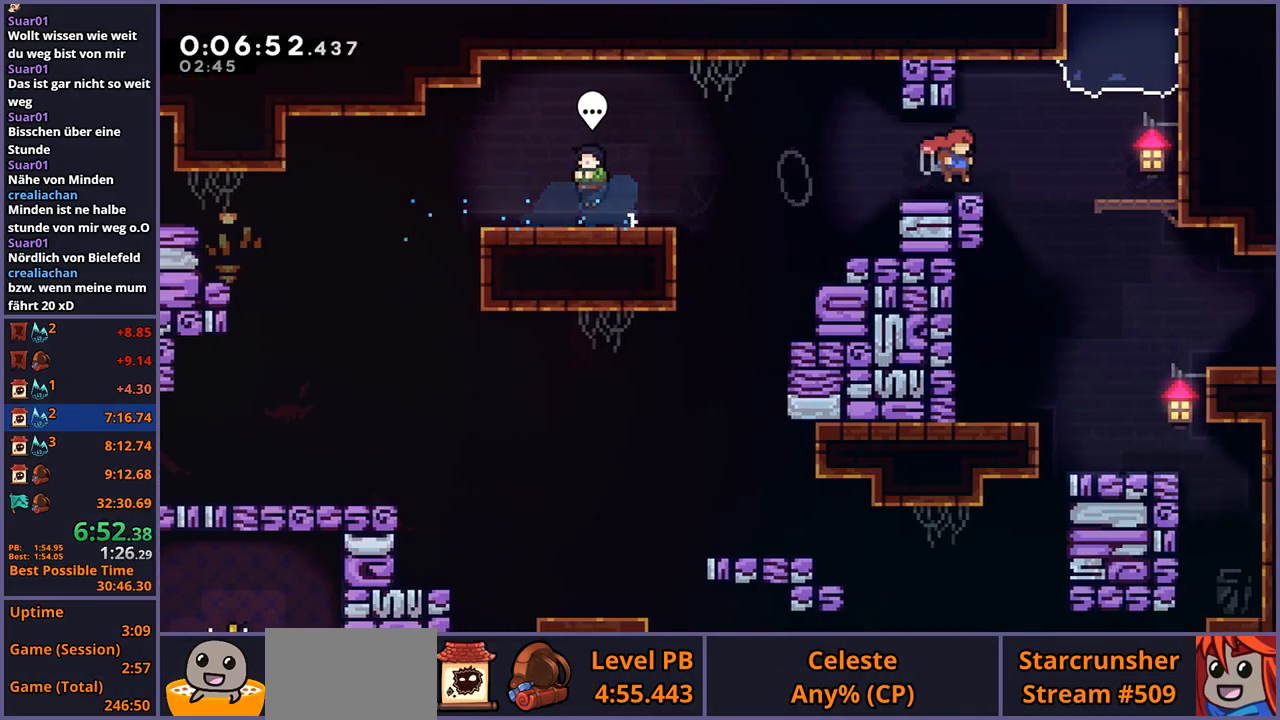
{"buttons": ["R1"], "left_stick": "right", "events": [[150, "CROSS", "up"], [433, "left_stick", "right"], [450, "R1", "down"]]}
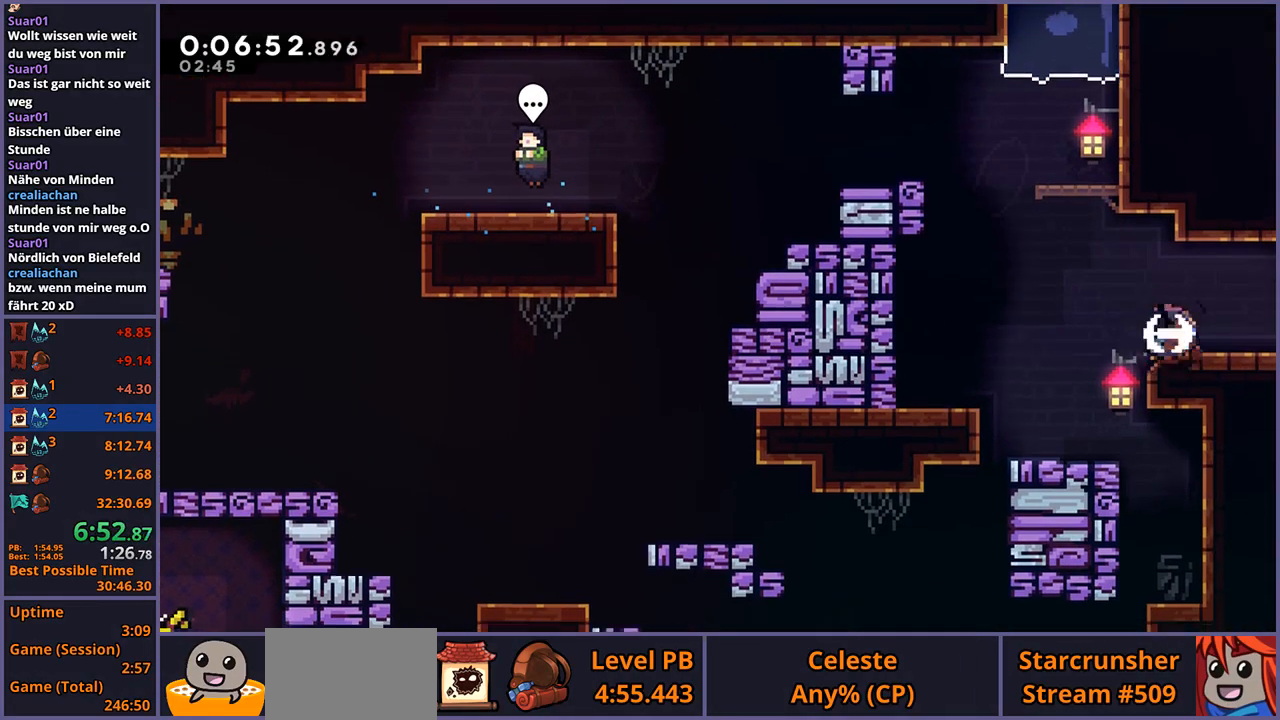
{"buttons": [], "left_stick": "right", "events": [[50, "R1", "up"], [183, "left_stick", "center"], [417, "left_stick", "right"]]}
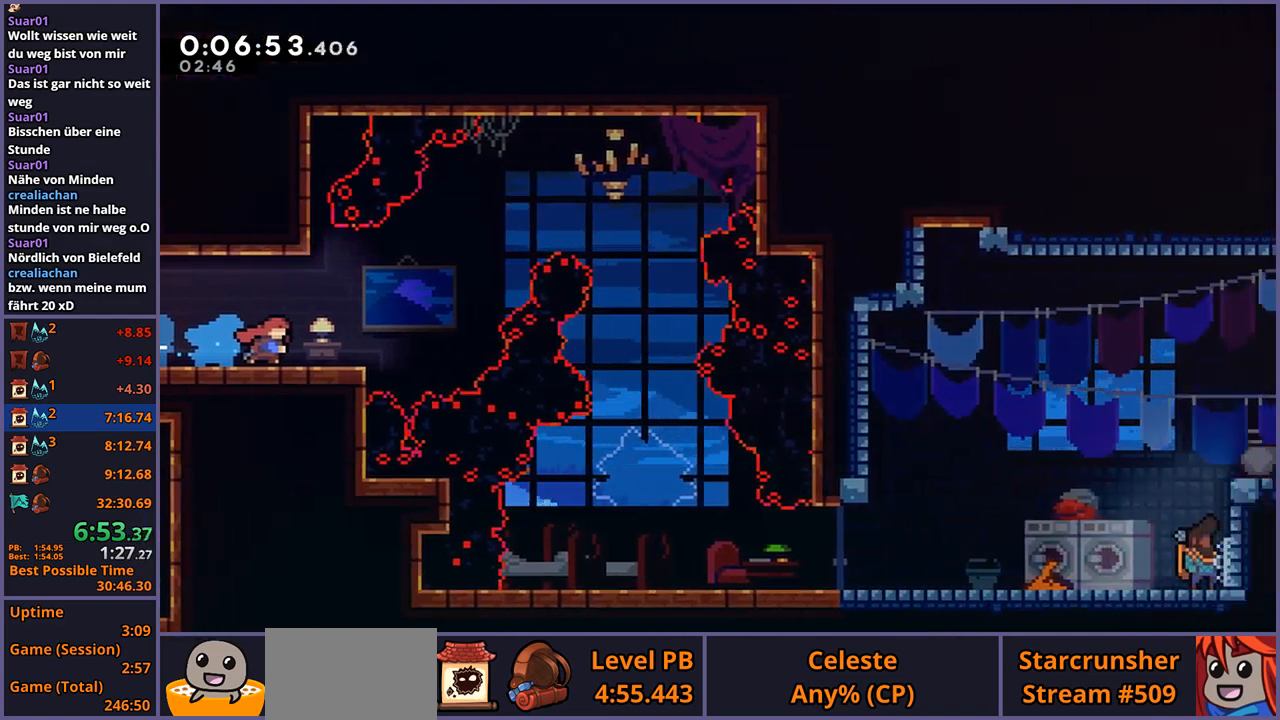
{"buttons": ["R1"], "left_stick": "up-right", "events": [[183, "left_stick", "up-right"], [333, "CROSS", "down"], [383, "CROSS", "up"], [433, "R1", "down"]]}
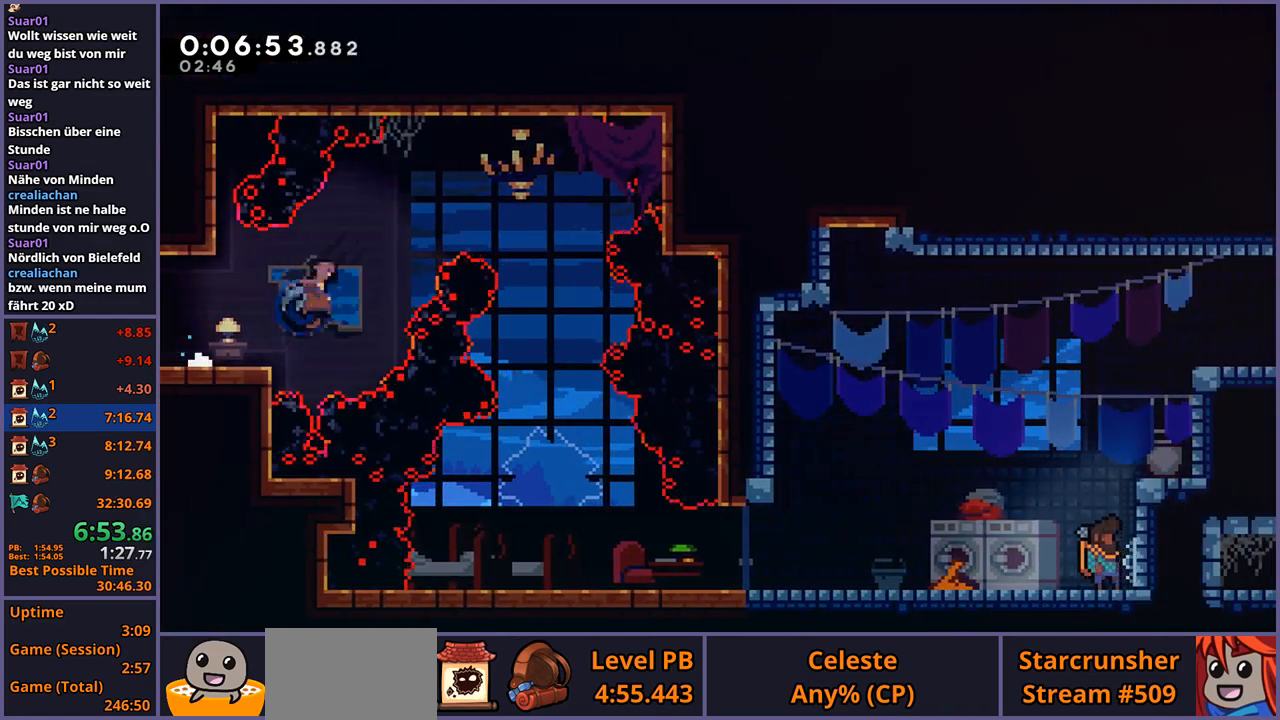
{"buttons": [], "left_stick": "down", "events": [[33, "R1", "up"], [200, "left_stick", "right"], [433, "left_stick", "down"]]}
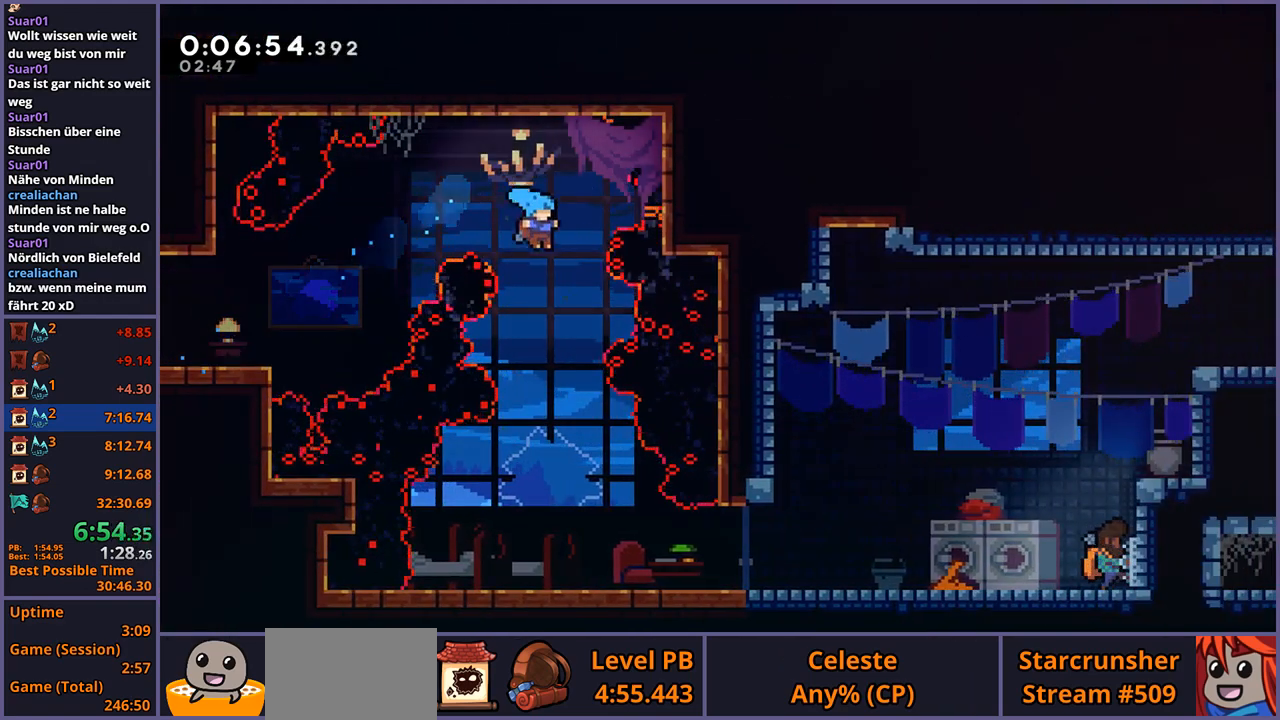
{"buttons": ["R1"], "left_stick": "down-right", "events": [[183, "left_stick", "down-right"], [483, "R1", "down"]]}
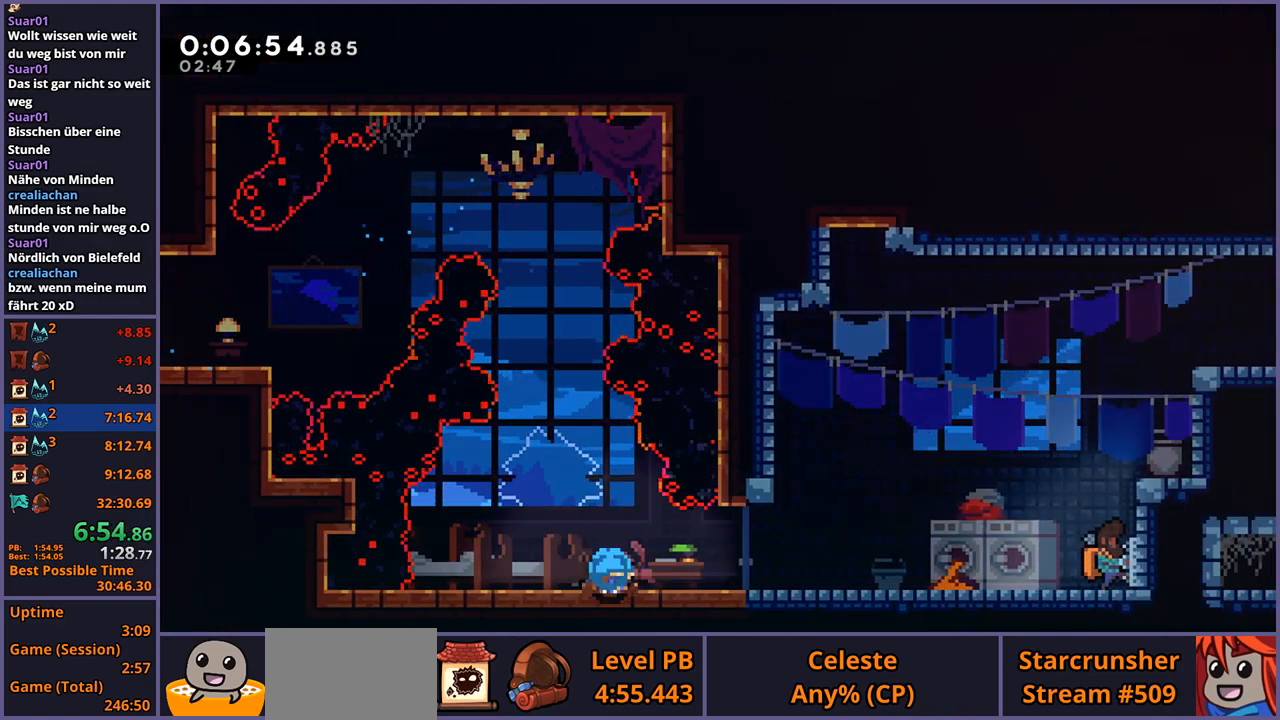
{"buttons": ["CROSS"], "left_stick": "center", "events": [[150, "CROSS", "down"], [200, "R1", "up"], [250, "CROSS", "up"], [333, "left_stick", "center"], [350, "R2", "down"], [417, "DPAD_DOWN", "down"], [467, "CROSS", "down"], [467, "R2", "up"], [483, "DPAD_DOWN", "up"]]}
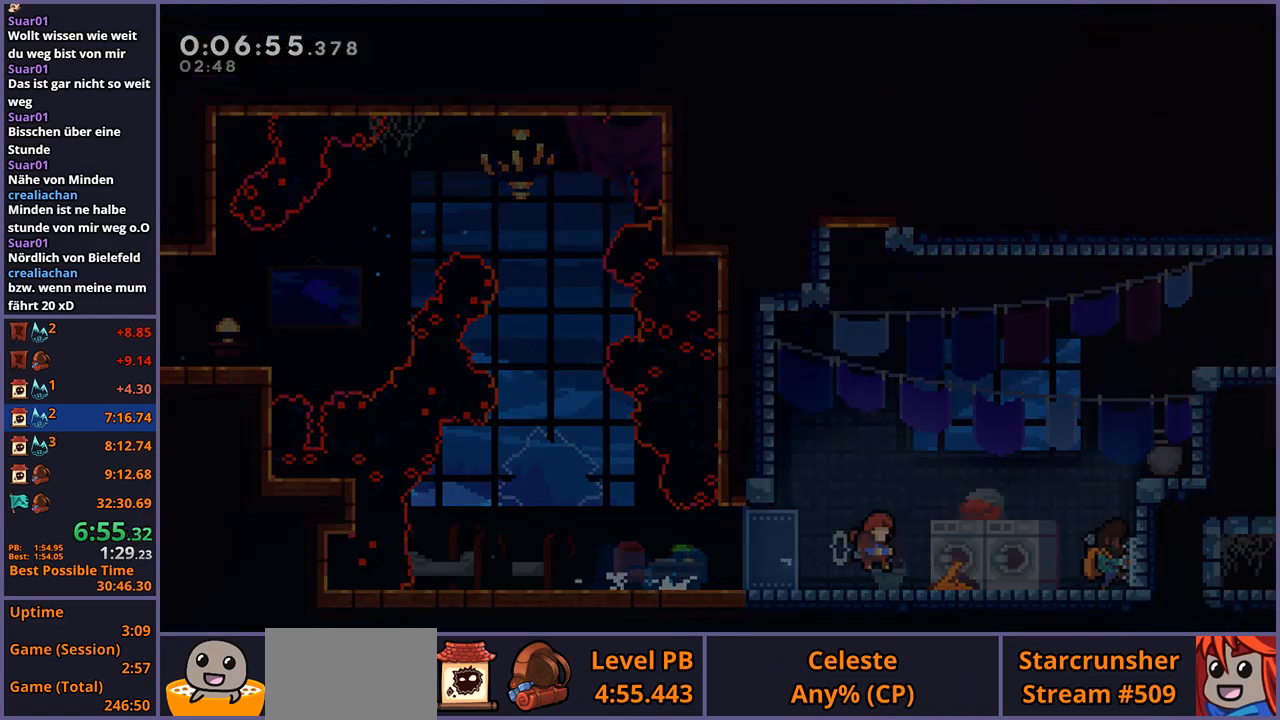
{"buttons": [], "left_stick": "up-right", "events": [[17, "CROSS", "up"], [183, "left_stick", "up-right"]]}
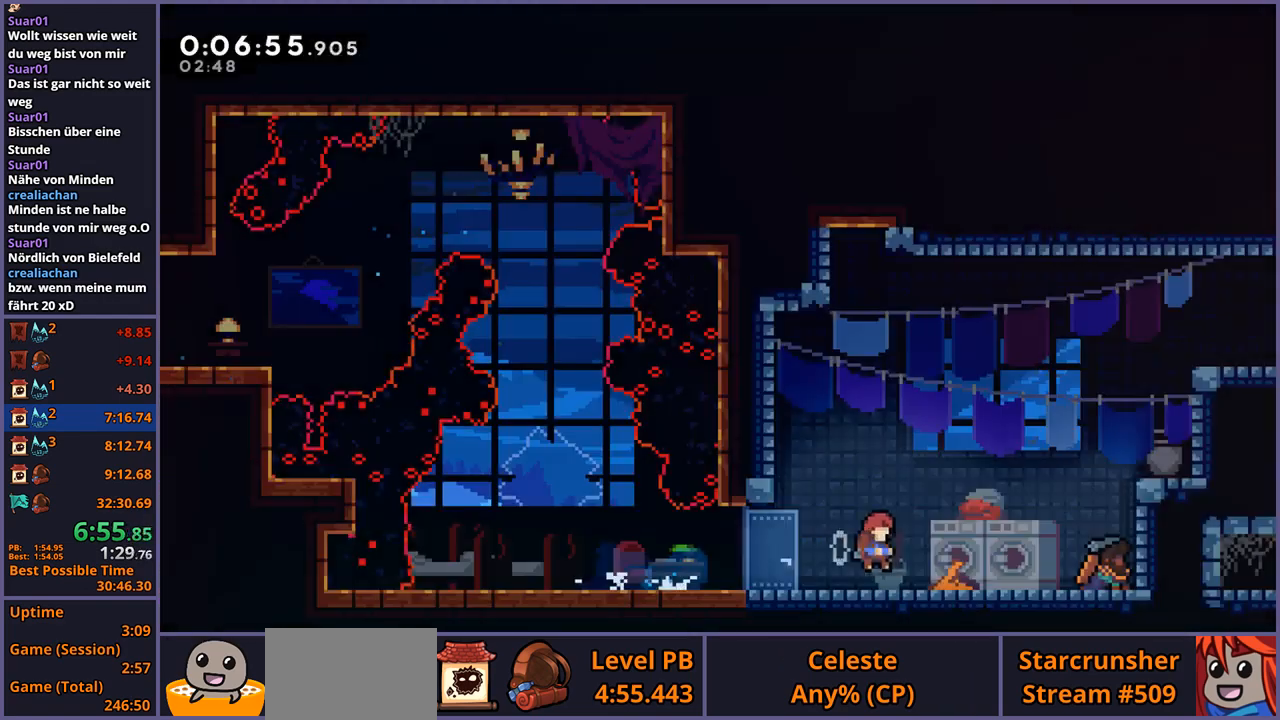
{"buttons": [], "left_stick": "up-right", "events": [[100, "CROSS", "down"], [333, "CROSS", "up"], [350, "R1", "down"], [483, "R1", "up"]]}
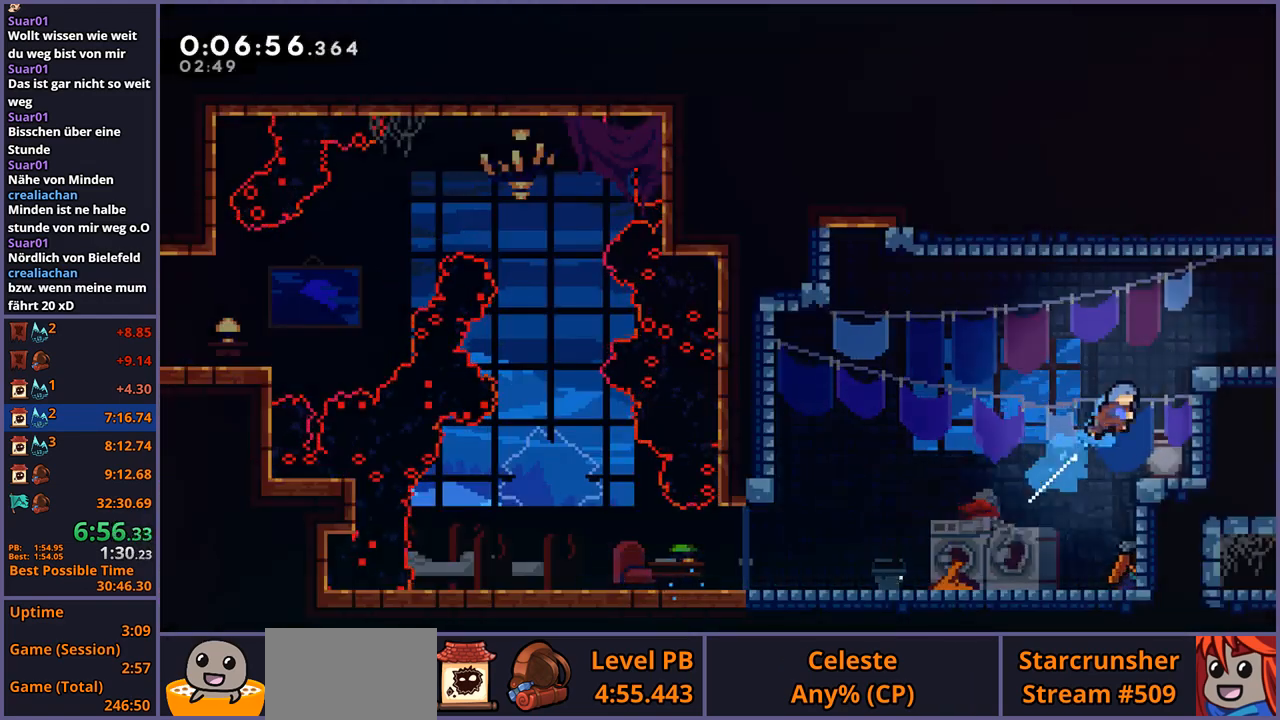
{"buttons": [], "left_stick": "right", "events": [[117, "left_stick", "right"], [150, "L1", "down"], [200, "CROSS", "down"], [283, "CROSS", "up"], [317, "L1", "up"]]}
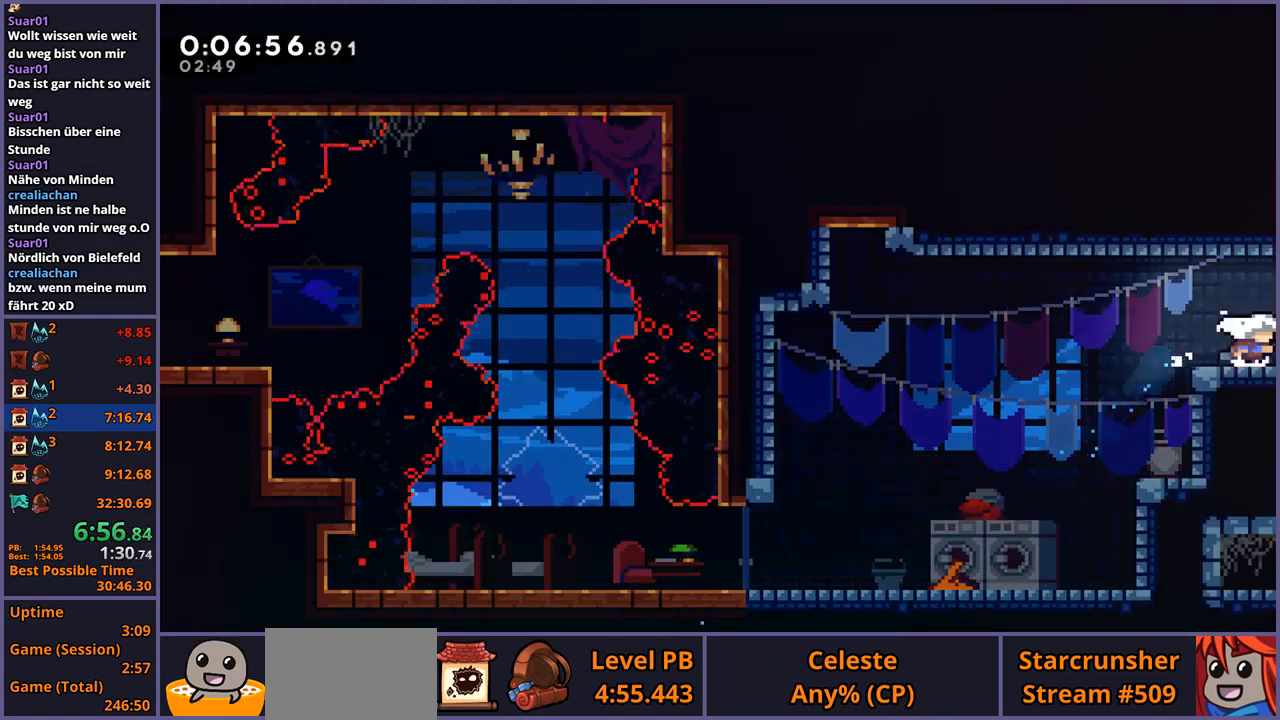
{"buttons": [], "left_stick": "center", "events": [[217, "left_stick", "center"]]}
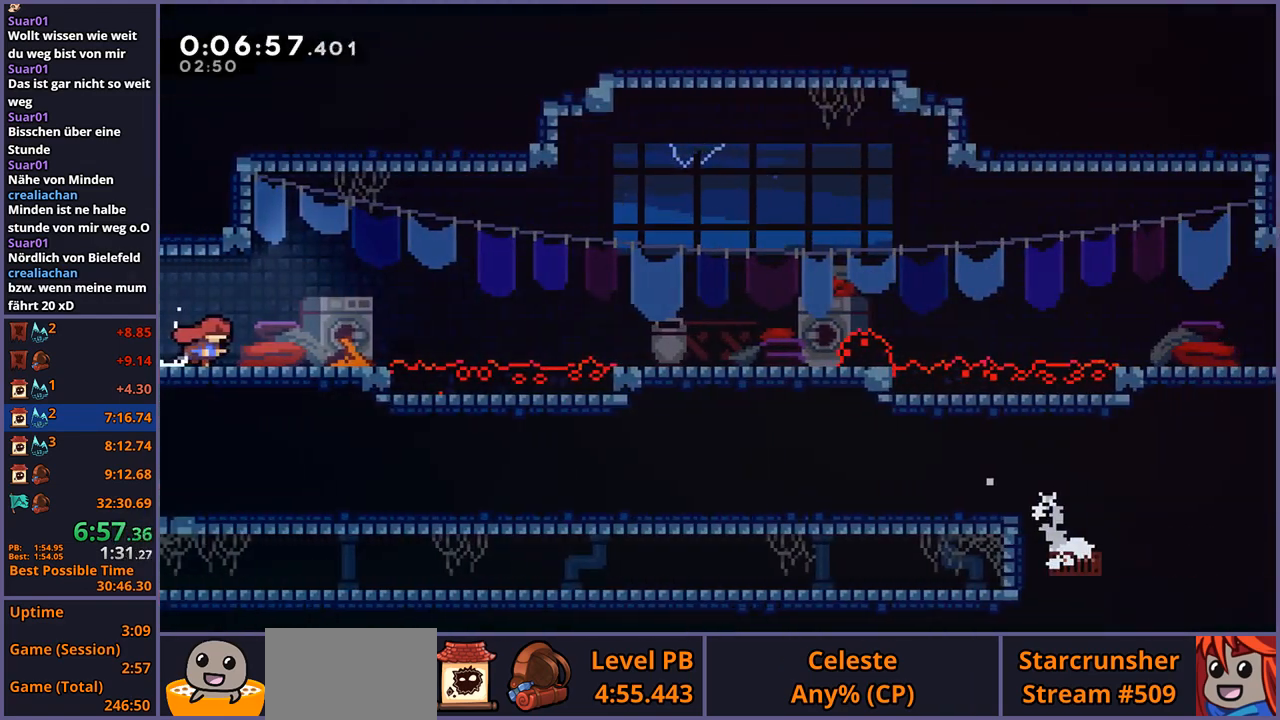
{"buttons": ["R1"], "left_stick": "down-right", "events": [[133, "left_stick", "down-right"], [300, "R1", "down"]]}
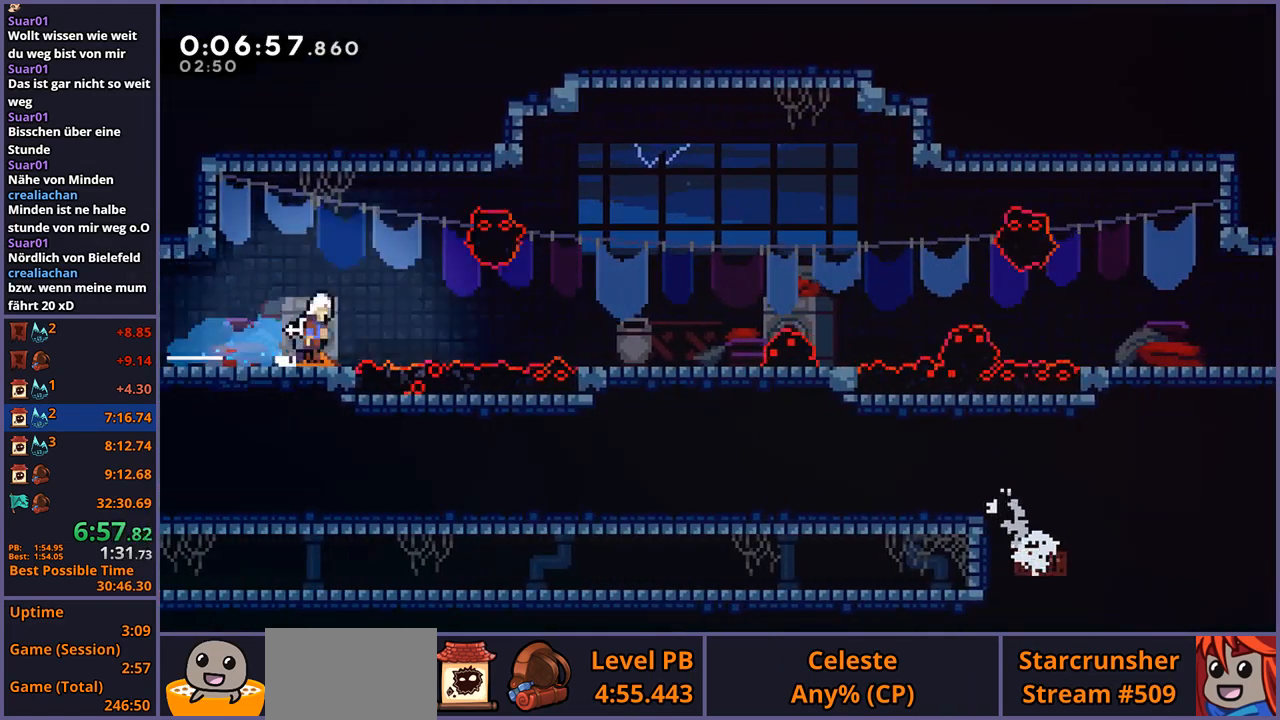
{"buttons": ["R1"], "left_stick": "down-right", "events": [[17, "CROSS", "down"], [150, "R1", "up"], [400, "CROSS", "up"], [417, "R1", "down"]]}
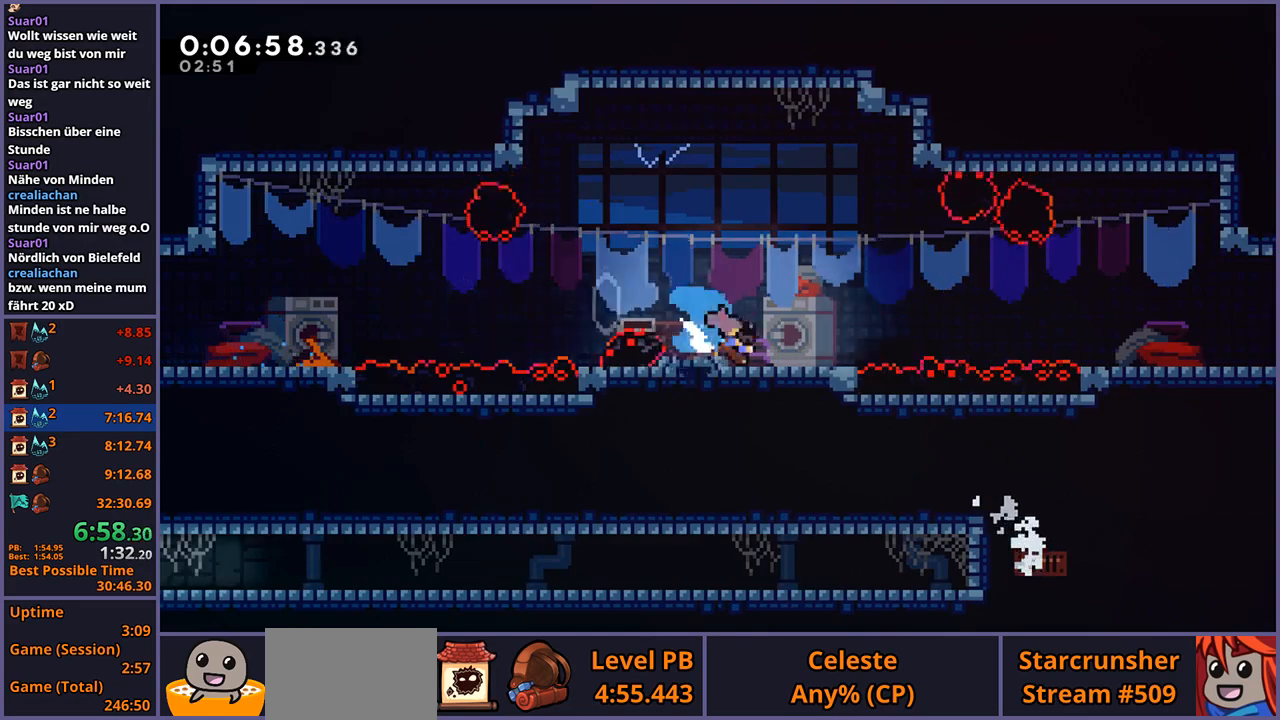
{"buttons": ["R1"], "left_stick": "down-right", "events": [[117, "CROSS", "down"], [217, "R1", "up"], [350, "CROSS", "up"], [367, "R1", "down"]]}
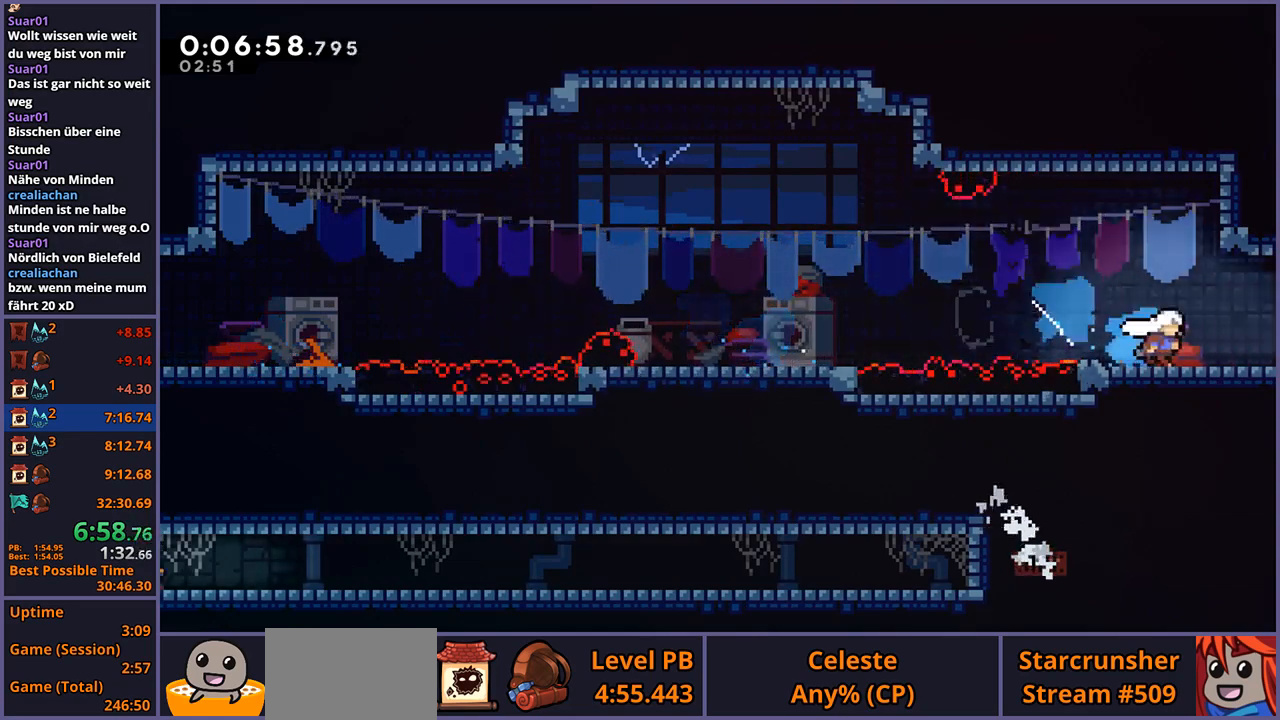
{"buttons": ["CROSS"], "left_stick": "right", "events": [[33, "CROSS", "down"], [133, "R1", "up"], [200, "left_stick", "center"], [350, "left_stick", "right"]]}
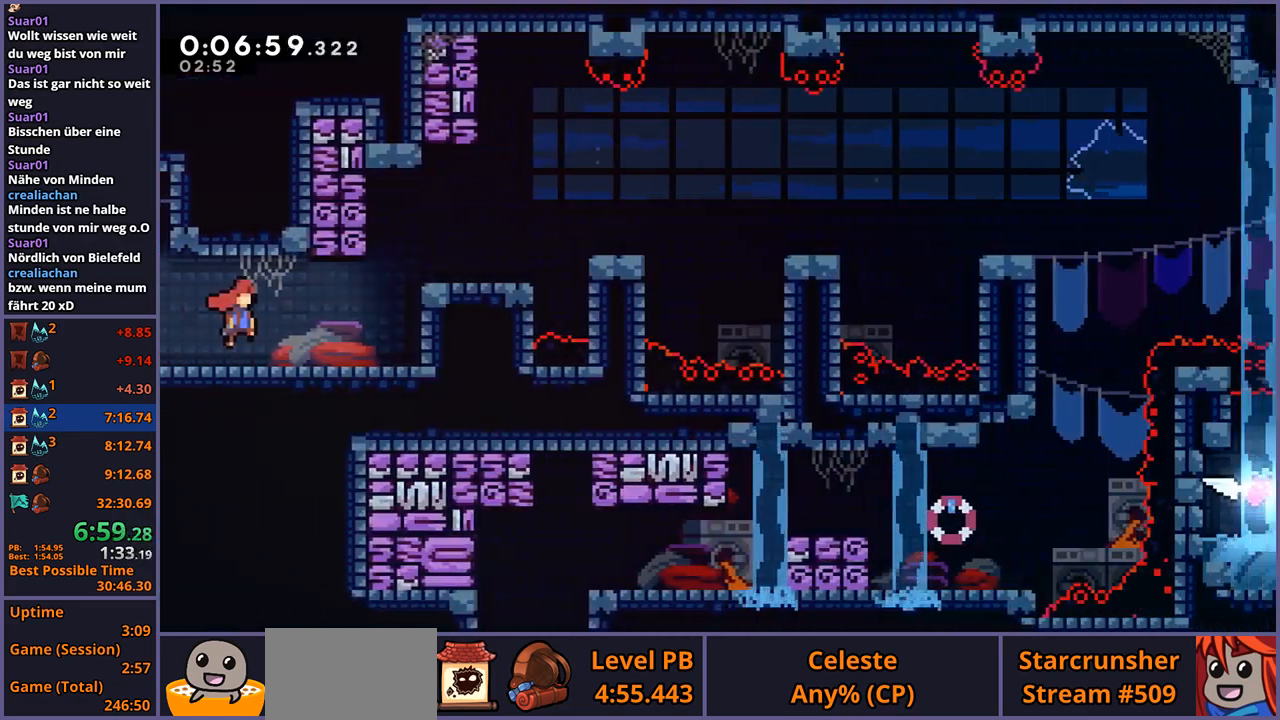
{"buttons": ["CROSS", "L1"], "left_stick": "right", "events": [[367, "CROSS", "up"], [383, "L1", "down"], [450, "CROSS", "down"]]}
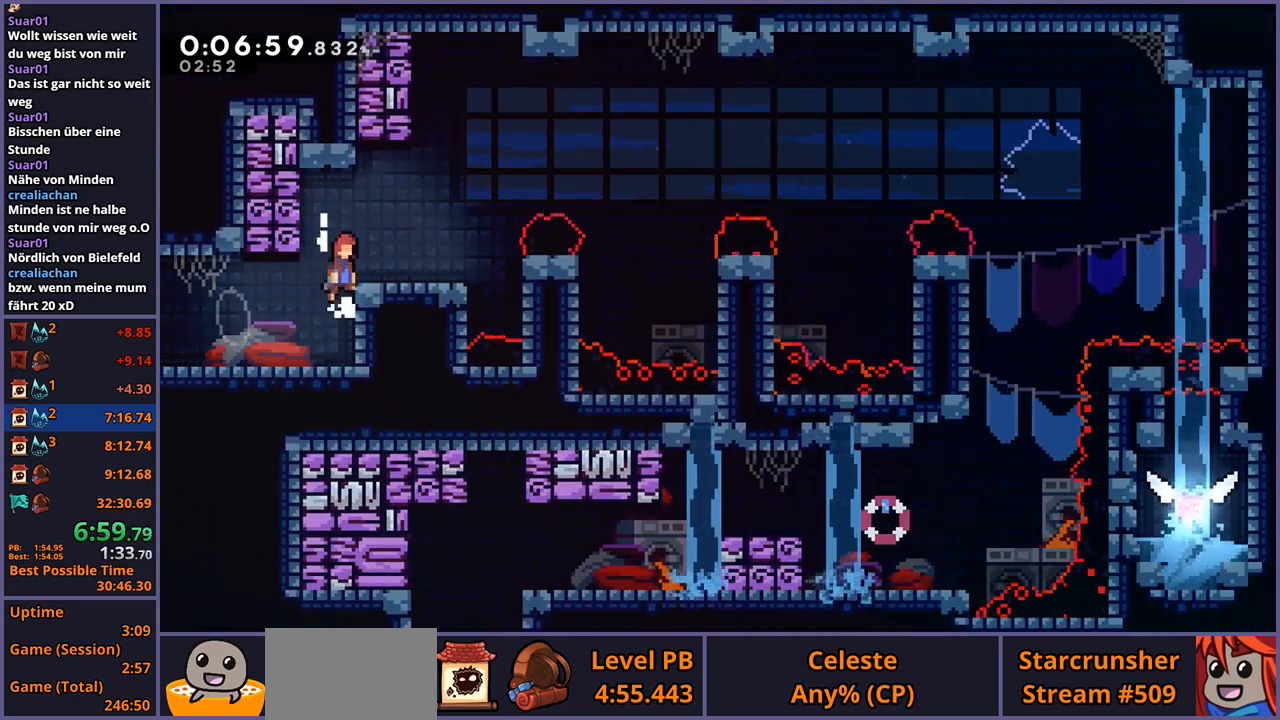
{"buttons": [], "left_stick": "center", "events": [[283, "CROSS", "up"], [350, "L1", "up"], [383, "left_stick", "center"]]}
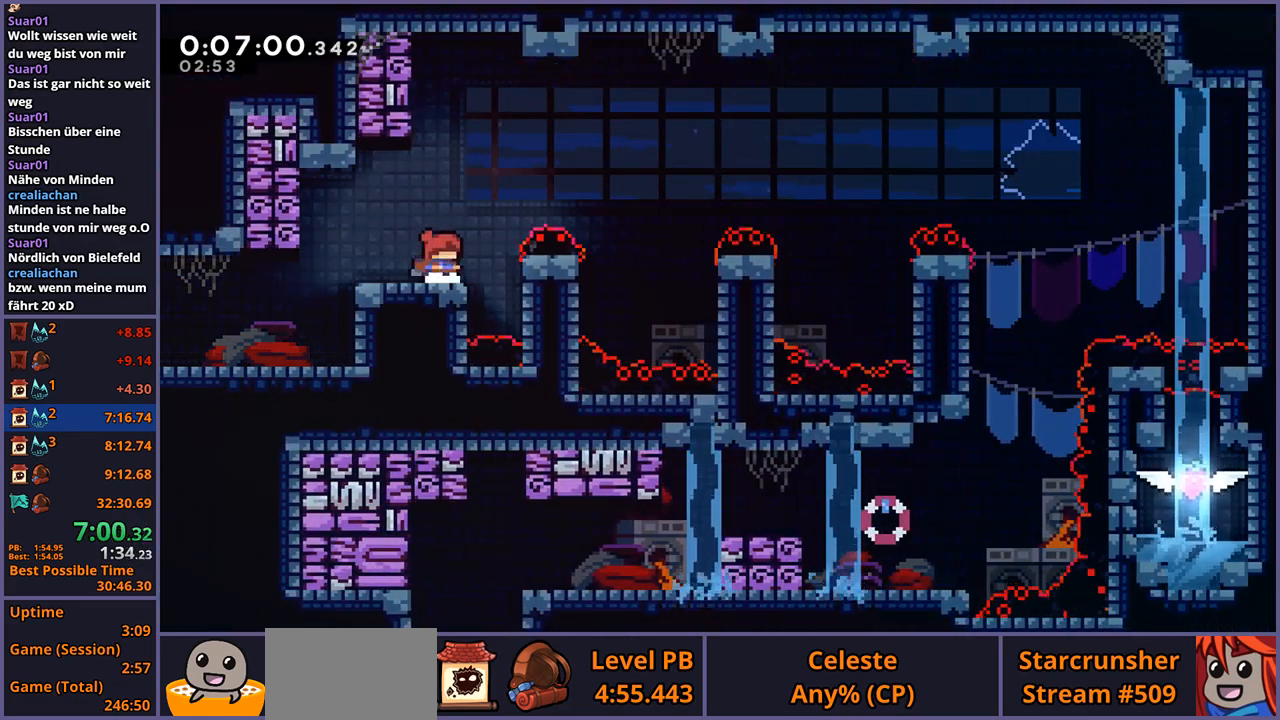
{"buttons": ["CROSS", "R1"], "left_stick": "down-right", "events": [[117, "CROSS", "down"], [133, "left_stick", "down-right"], [283, "CROSS", "up"], [300, "R1", "down"], [483, "CROSS", "down"]]}
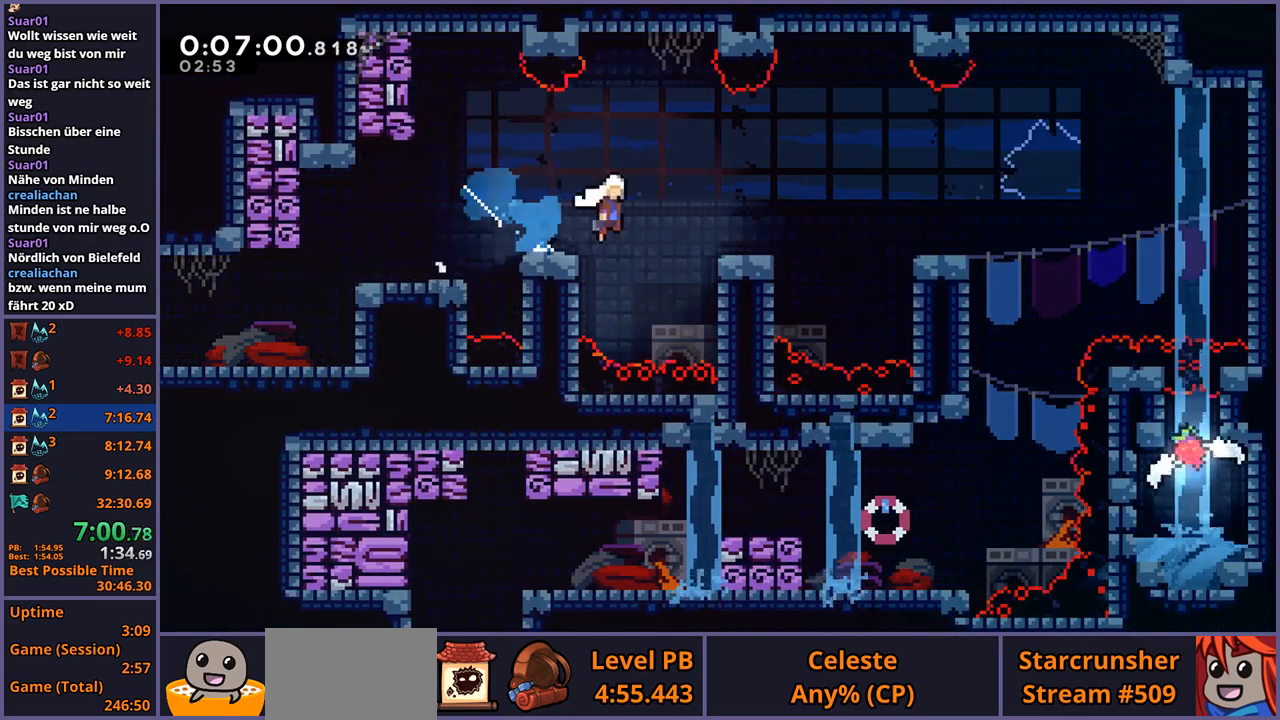
{"buttons": ["CROSS"], "left_stick": "up-left", "events": [[133, "left_stick", "right"], [217, "R1", "up"], [283, "left_stick", "up-left"]]}
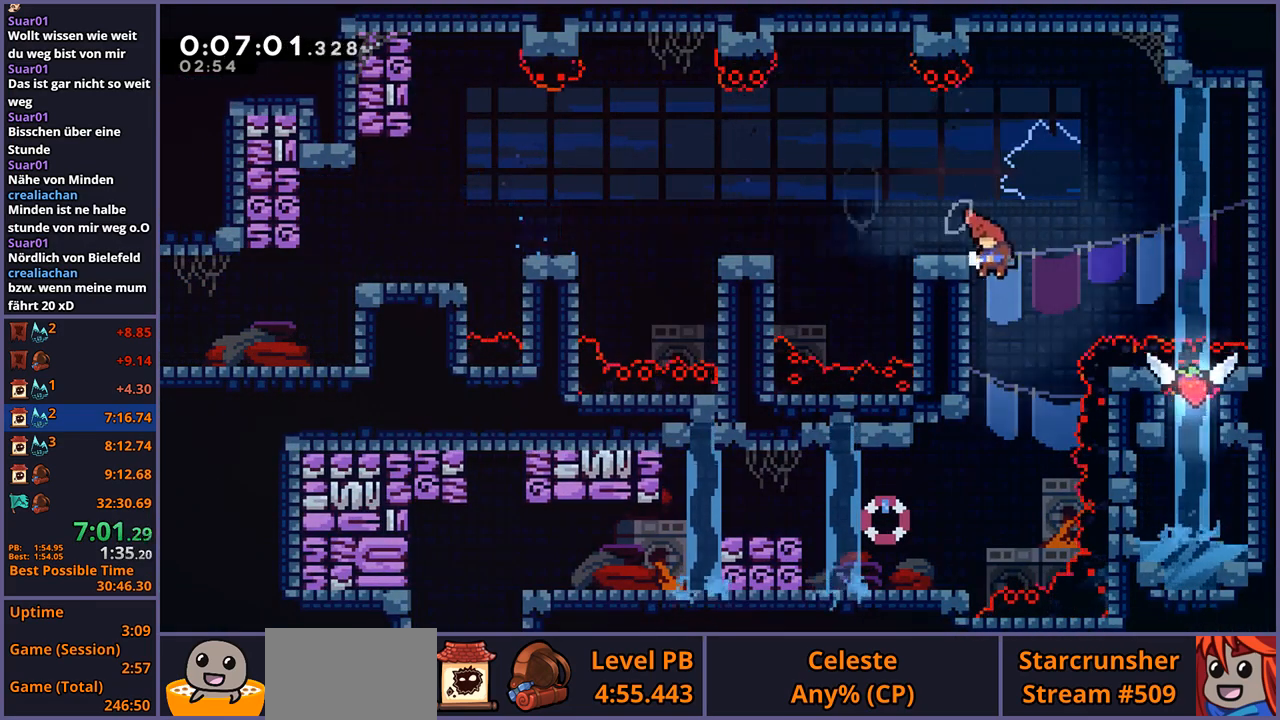
{"buttons": ["R1"], "left_stick": "up-left", "events": [[83, "CROSS", "up"], [500, "R1", "down"]]}
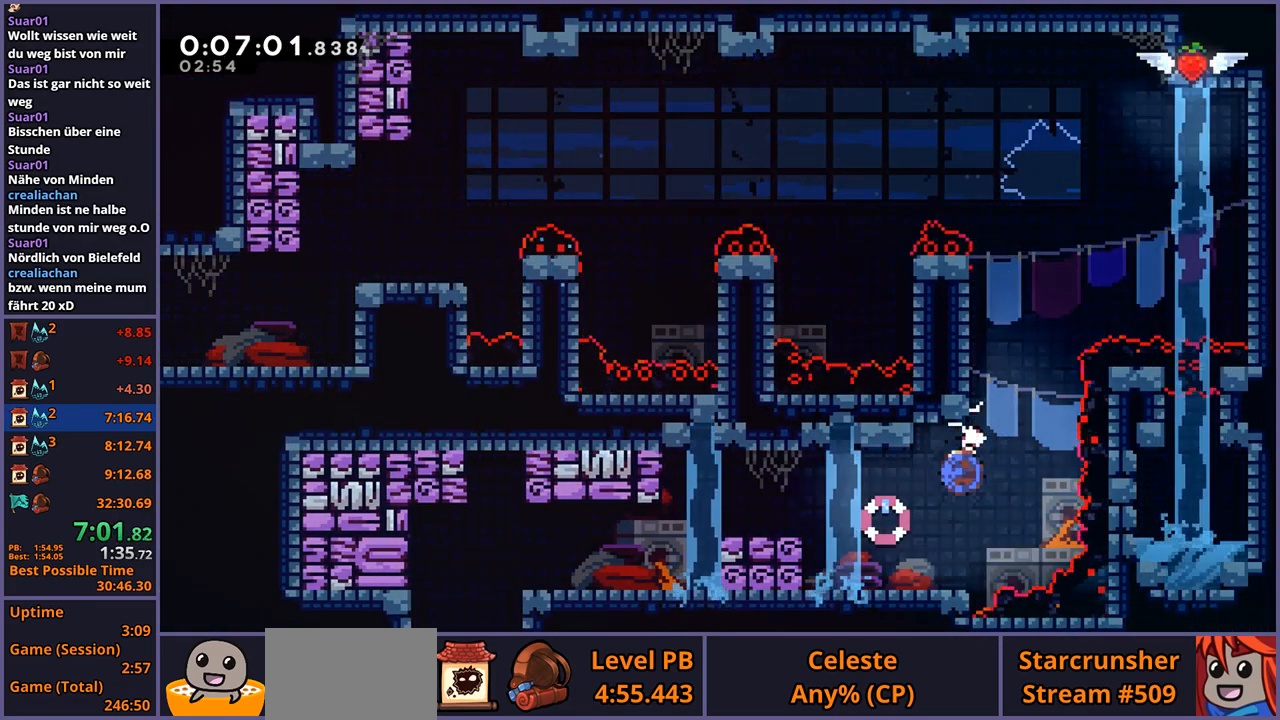
{"buttons": ["R1"], "left_stick": "up-left", "events": [[117, "R1", "up"], [500, "R1", "down"]]}
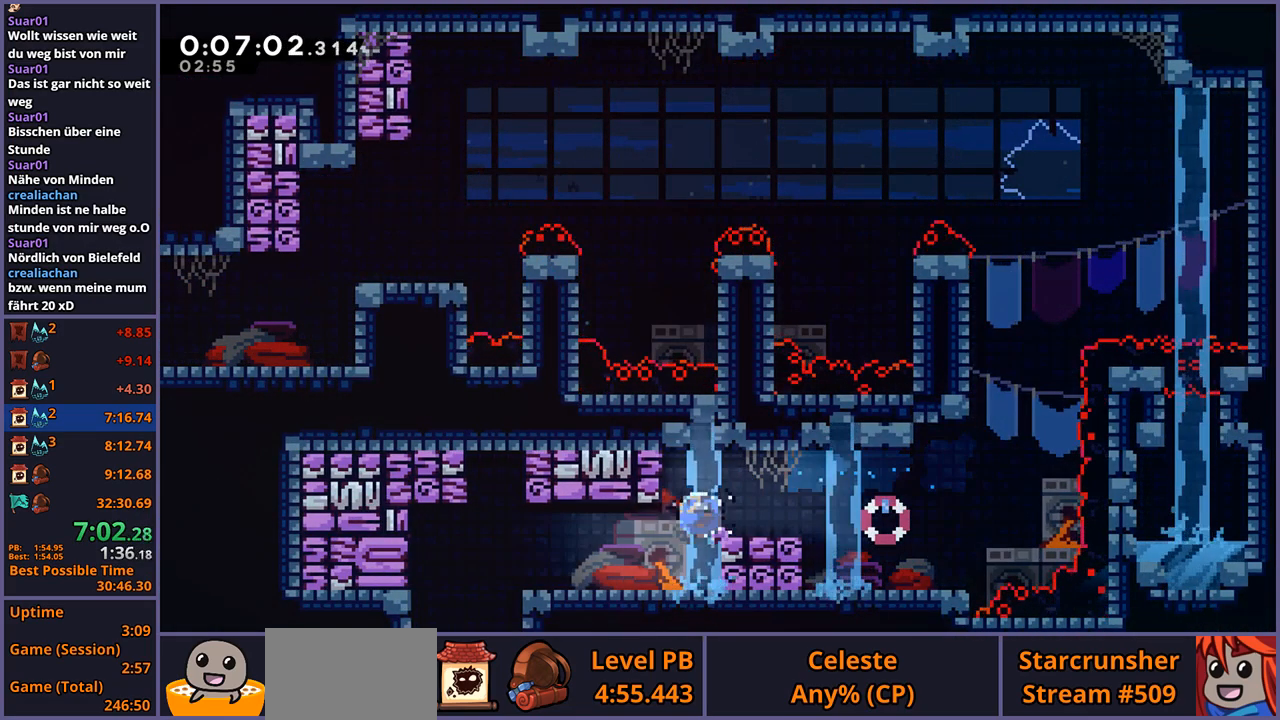
{"buttons": [], "left_stick": "up-left", "events": [[117, "R1", "up"]]}